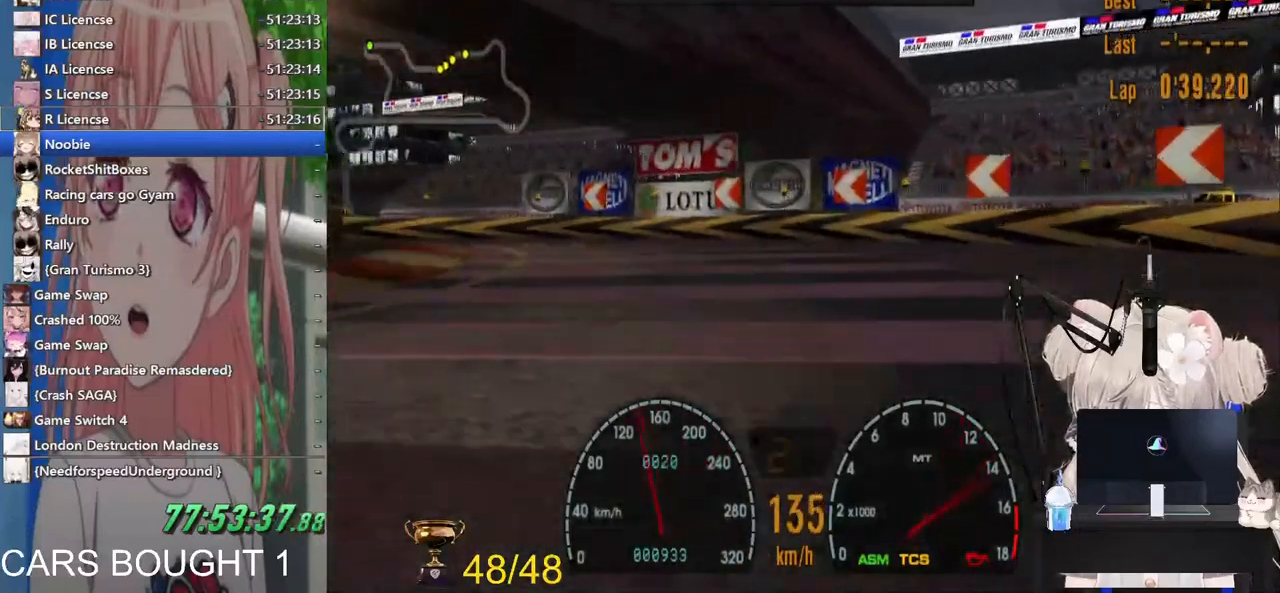
Gameplay with a controller (PlayStation layout); each line is a JSON object with the inputs held at the frame after it. "events" lists button and stick changes between this image and that frame as [ms after this image, input, new state], when the widget could be followed in between.
{"buttons": [], "left_stick": "left", "right_stick": "center", "events": [[267, "L2", "down"], [417, "L2", "up"]]}
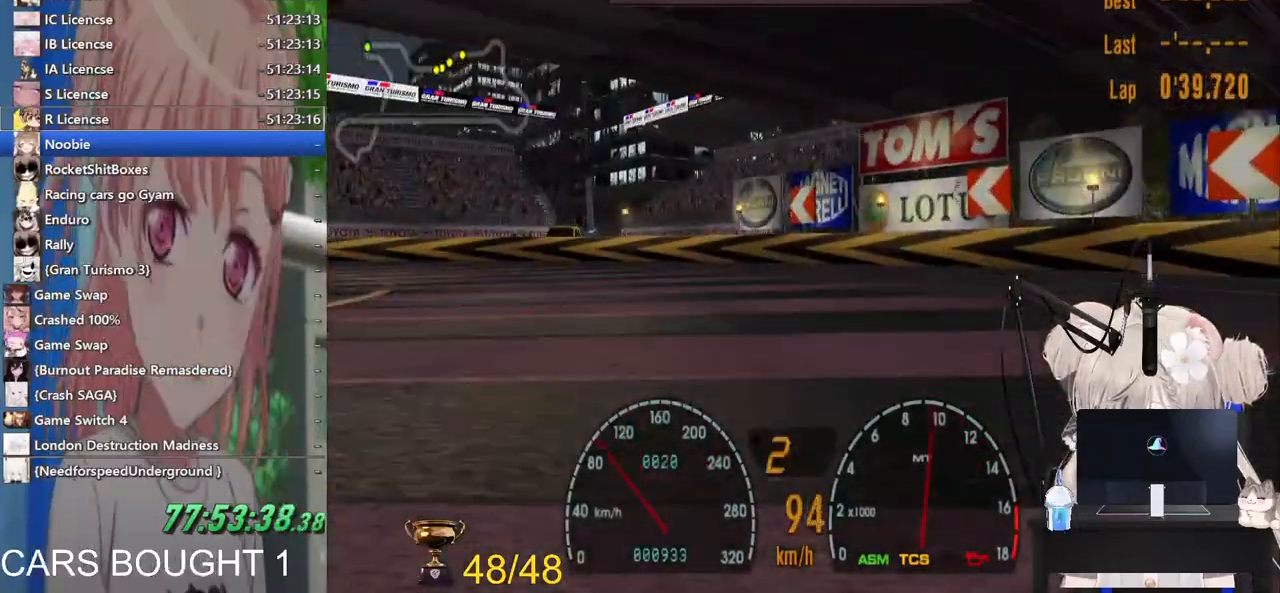
{"buttons": ["R2"], "left_stick": "left", "right_stick": "center", "events": [[417, "R2", "down"]]}
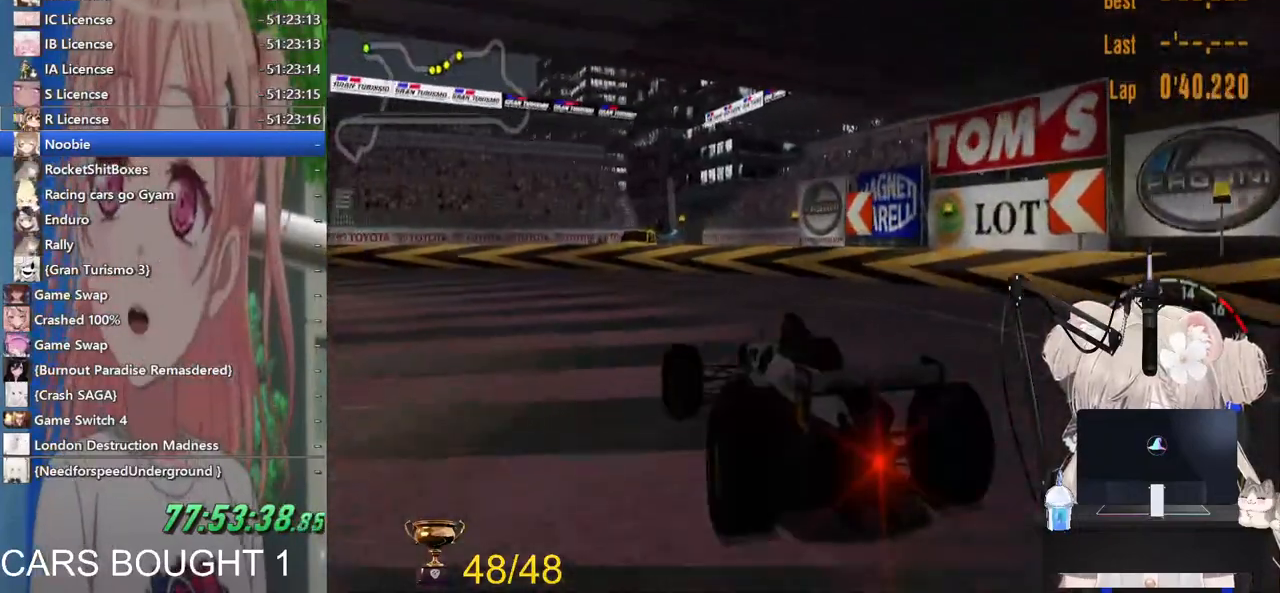
{"buttons": ["R2"], "left_stick": "left", "right_stick": "center", "events": []}
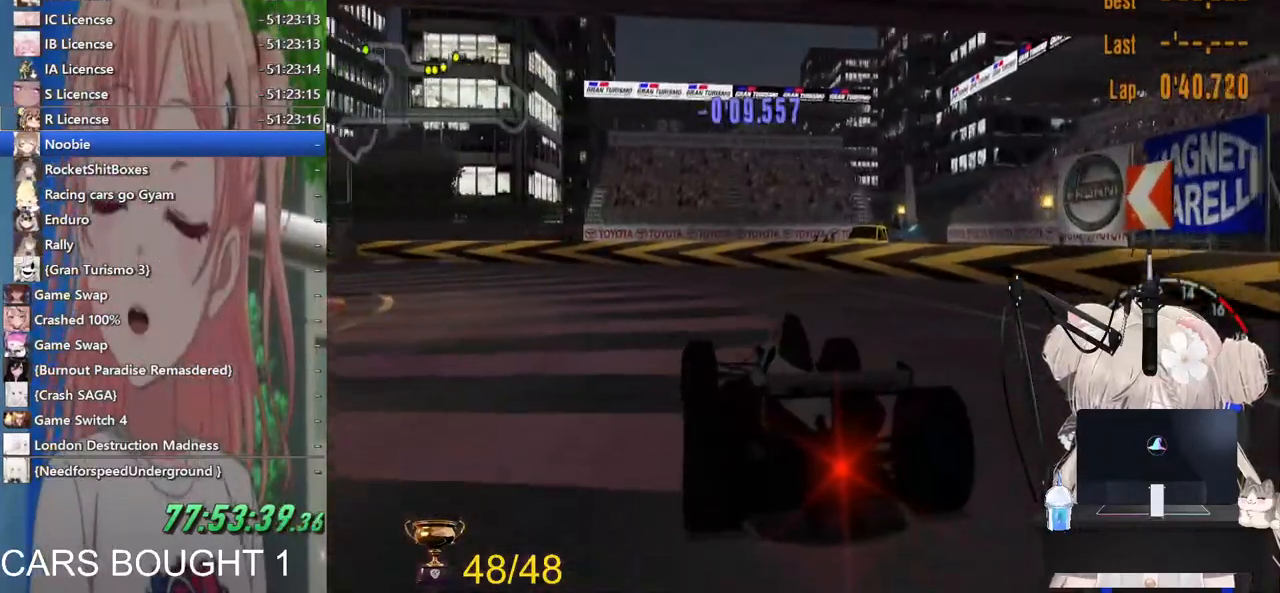
{"buttons": ["R2"], "left_stick": "left", "right_stick": "center", "events": []}
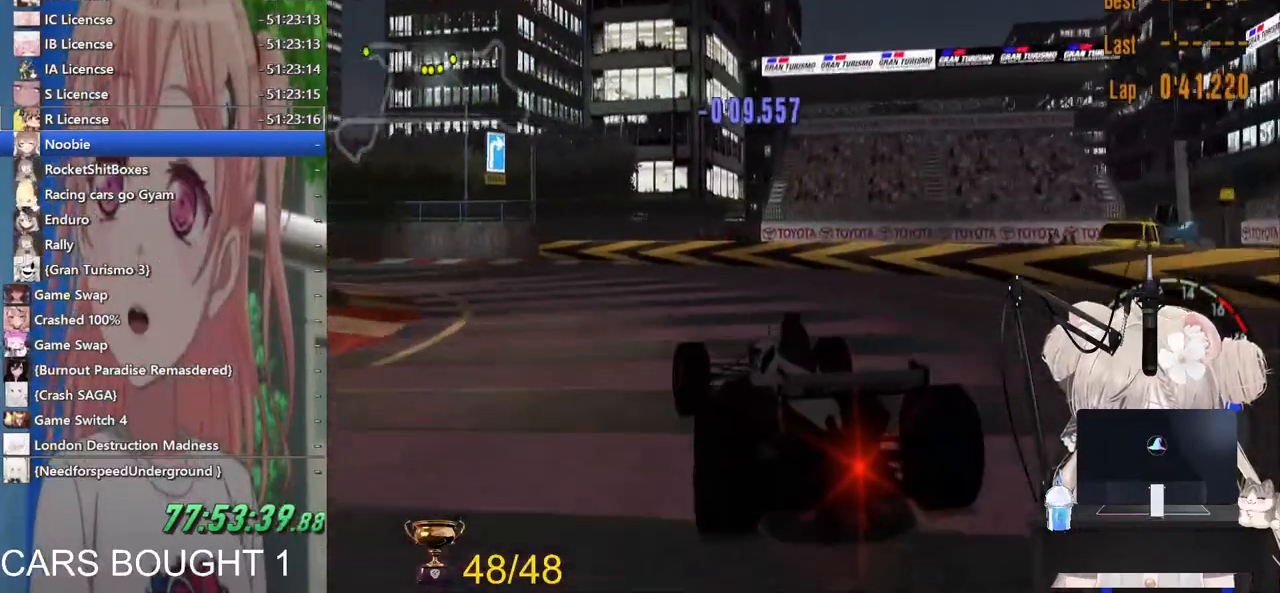
{"buttons": ["R2"], "left_stick": "left", "right_stick": "center", "events": []}
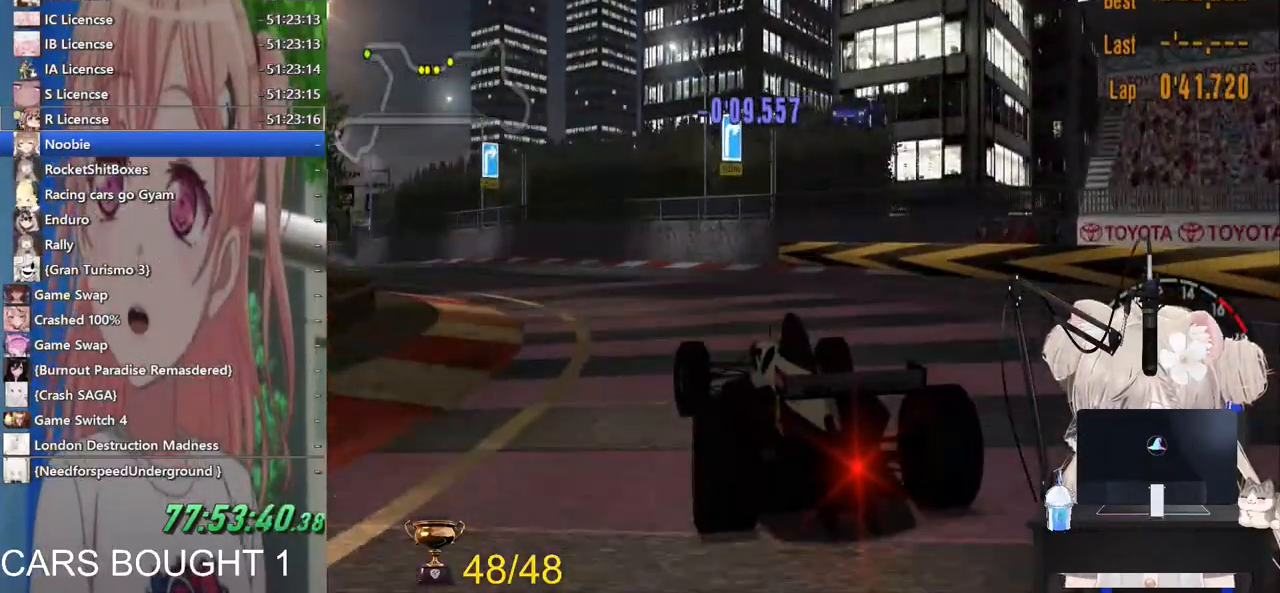
{"buttons": ["CROSS", "R2"], "left_stick": "down-left", "right_stick": "center", "events": [[233, "CROSS", "down"], [300, "left_stick", "down-left"]]}
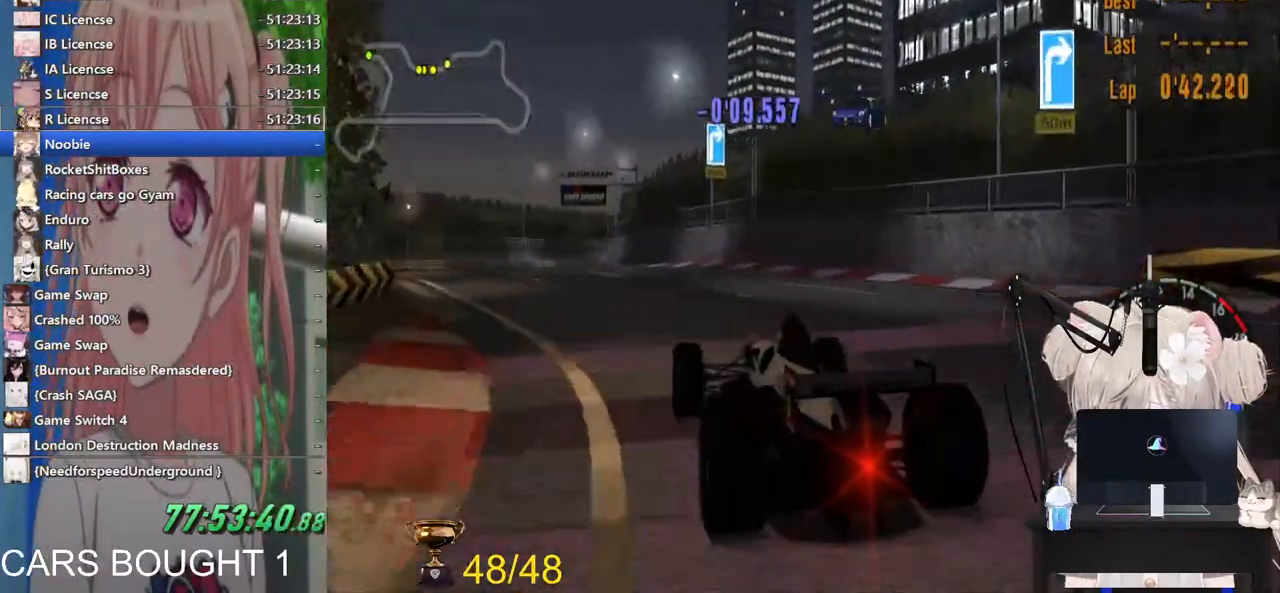
{"buttons": ["R2"], "left_stick": "up-right", "right_stick": "center", "events": [[50, "CROSS", "up"], [167, "left_stick", "center"], [483, "left_stick", "up-right"]]}
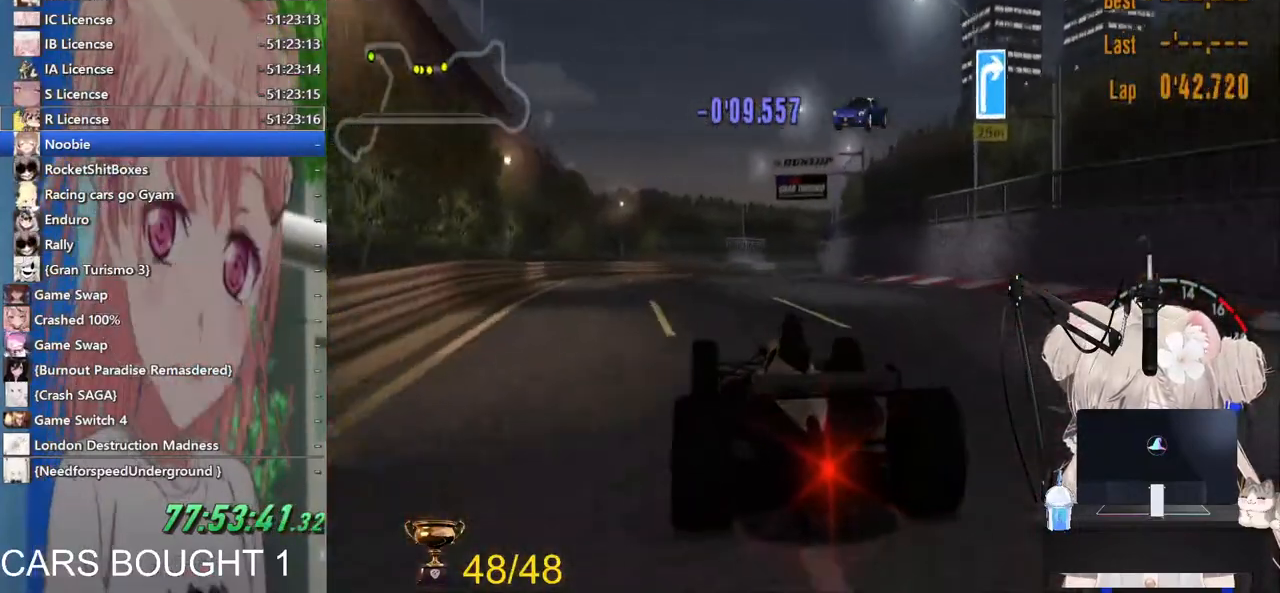
{"buttons": ["R2"], "left_stick": "right", "right_stick": "center", "events": [[300, "left_stick", "right"]]}
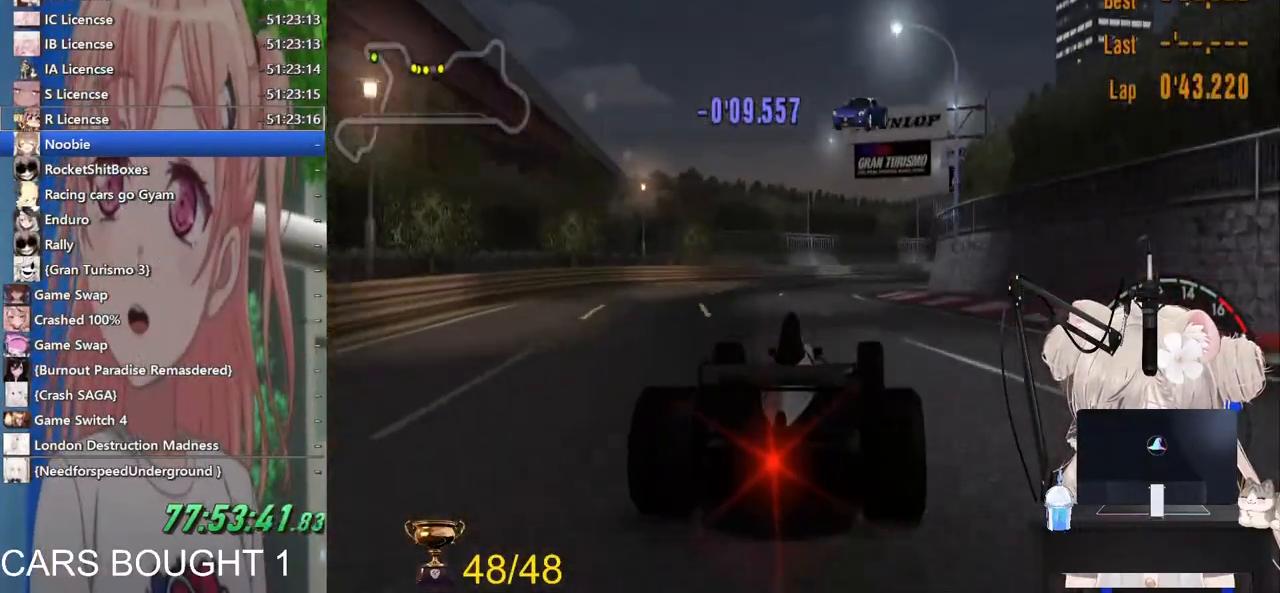
{"buttons": ["R2"], "left_stick": "left", "right_stick": "center", "events": [[283, "left_stick", "left"]]}
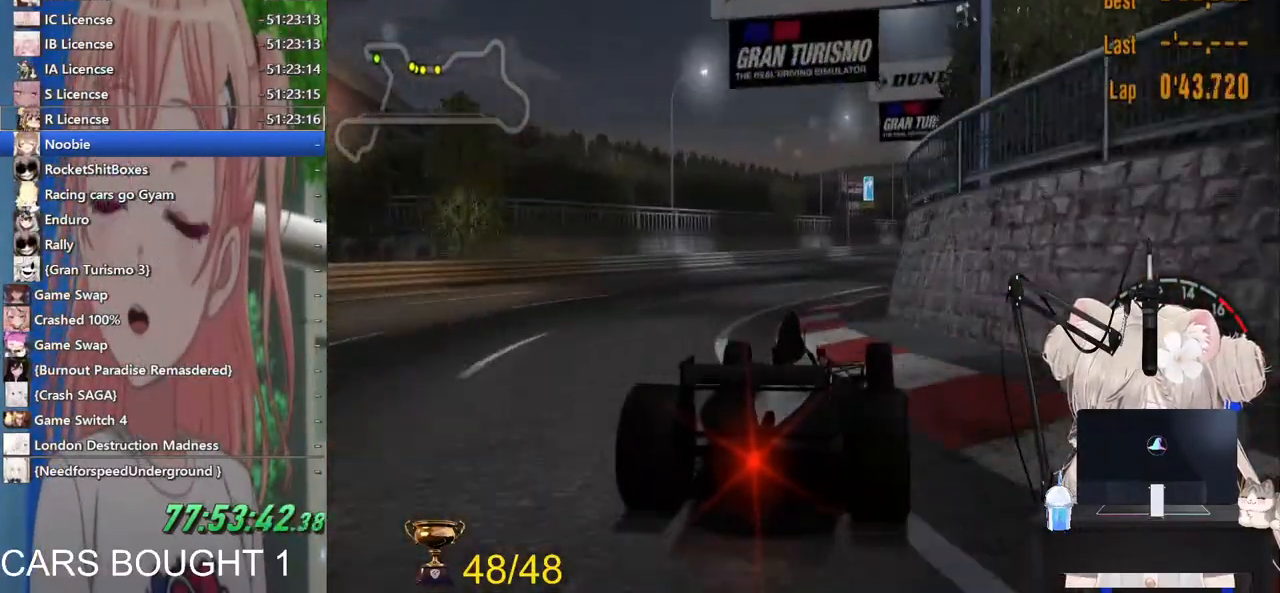
{"buttons": ["R2"], "left_stick": "right", "right_stick": "center", "events": [[117, "left_stick", "up"], [200, "left_stick", "right"], [267, "CROSS", "down"], [400, "CROSS", "up"]]}
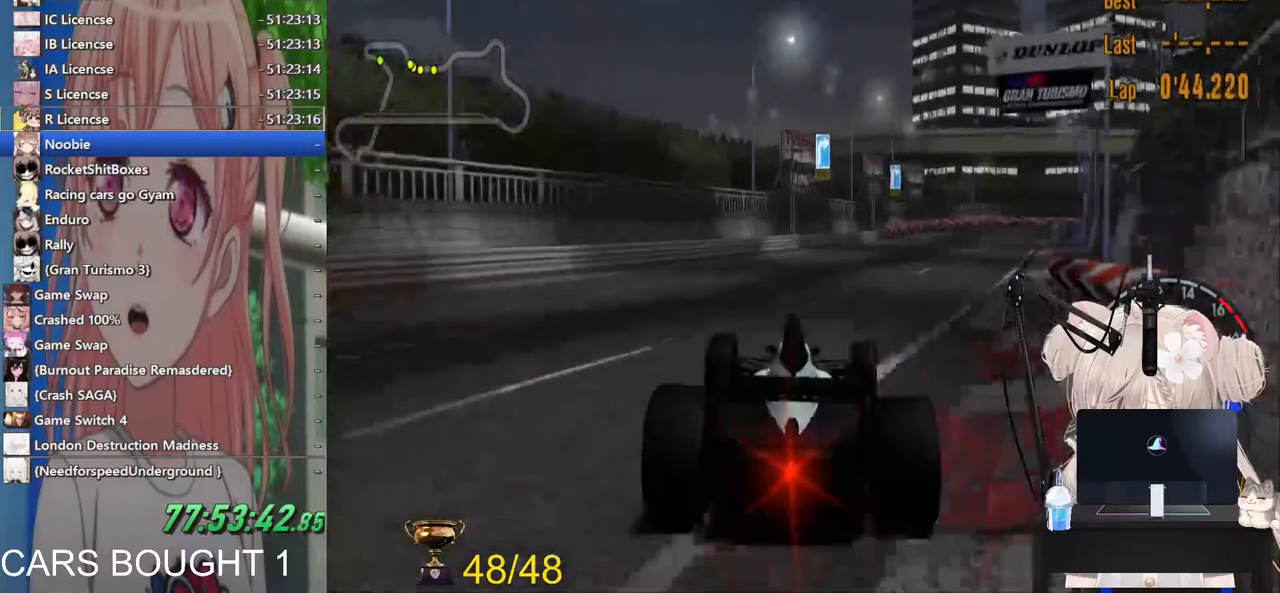
{"buttons": ["R2"], "left_stick": "right", "right_stick": "center", "events": [[200, "left_stick", "left"], [350, "left_stick", "center"], [467, "left_stick", "right"]]}
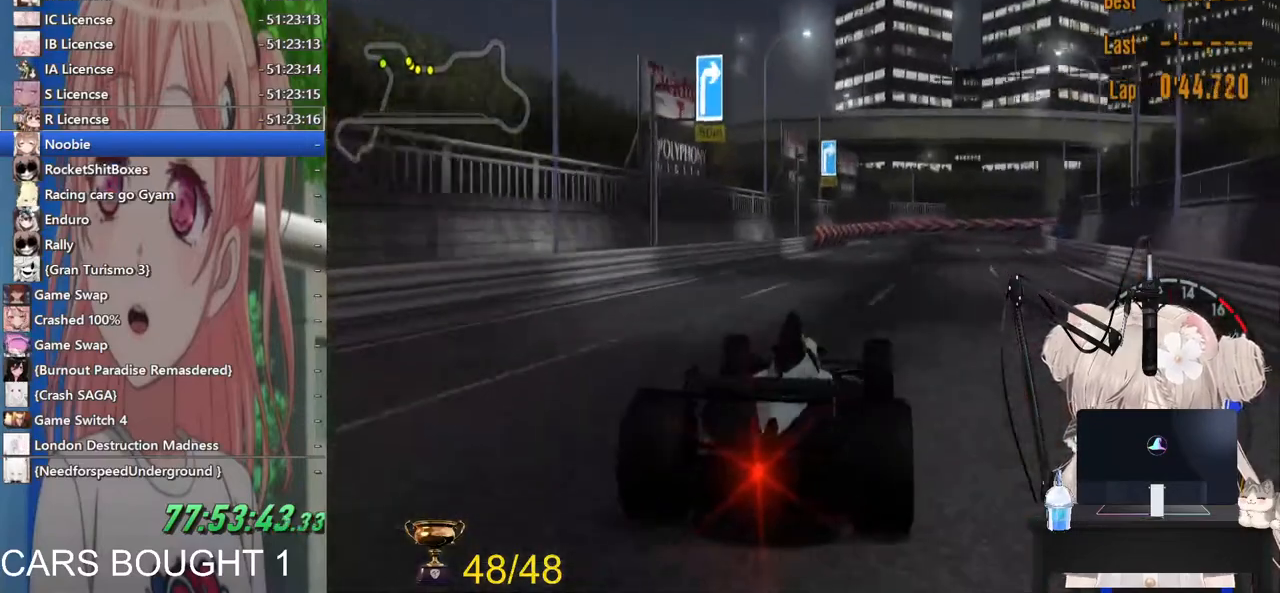
{"buttons": ["R2"], "left_stick": "up-right", "right_stick": "center", "events": [[100, "left_stick", "center"], [233, "left_stick", "right"], [283, "left_stick", "up-right"]]}
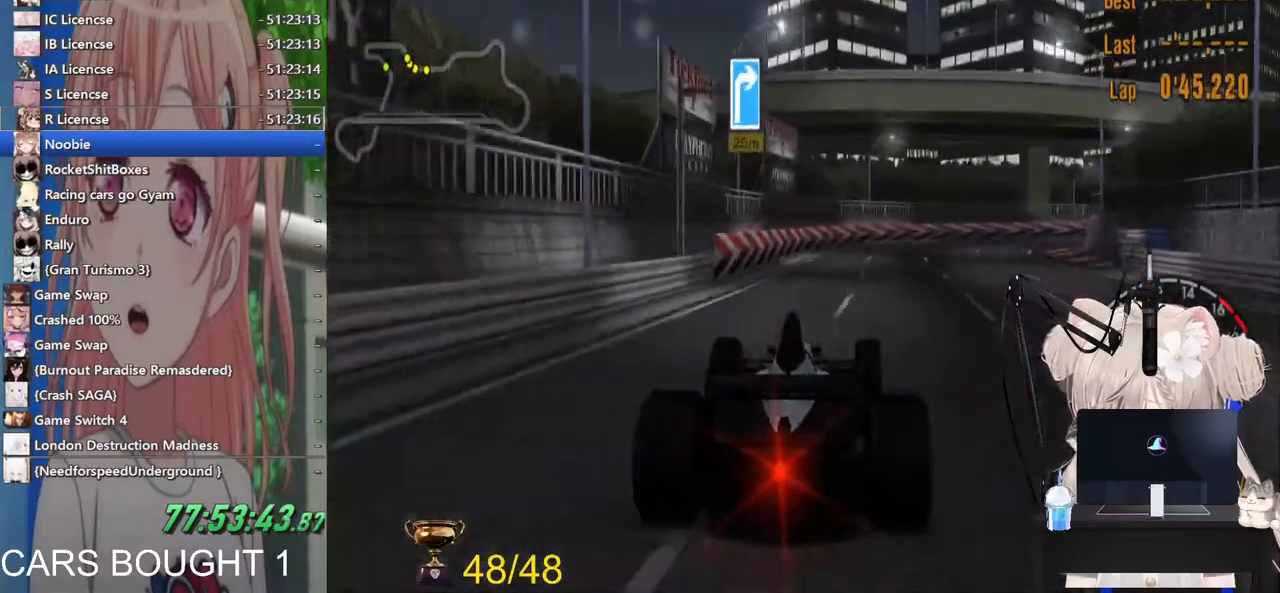
{"buttons": [], "left_stick": "up-right", "right_stick": "center"}
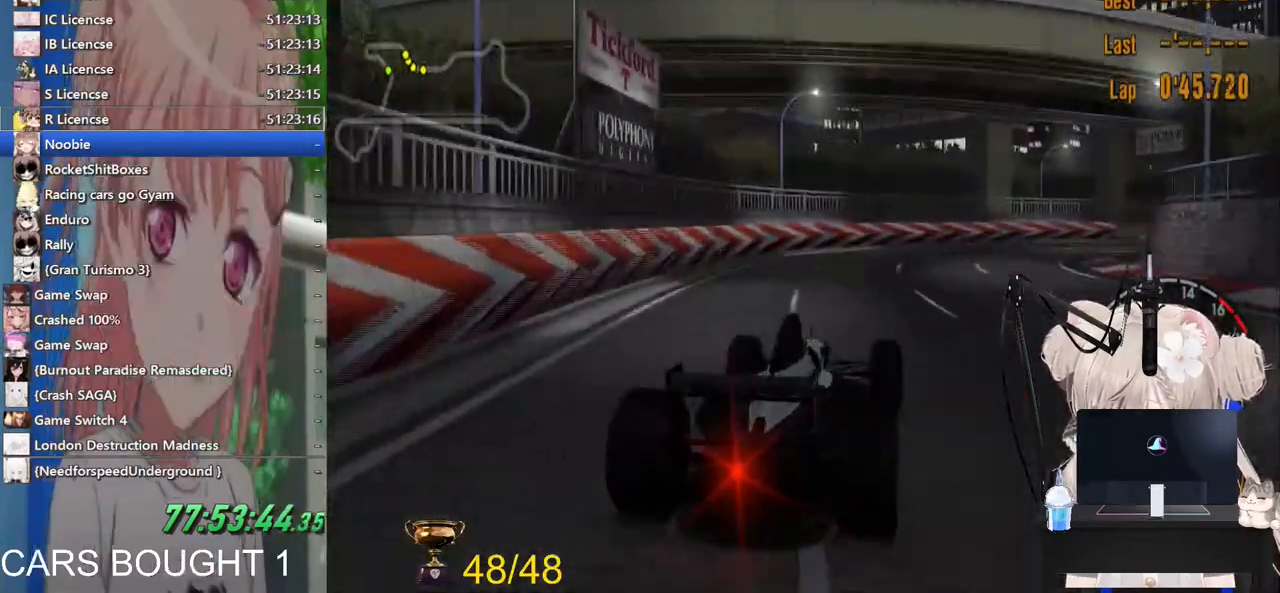
{"buttons": [], "left_stick": "right", "right_stick": "center", "events": [[17, "R2", "down"], [50, "left_stick", "right"], [100, "R2", "up"], [233, "R2", "down"], [467, "R2", "up"]]}
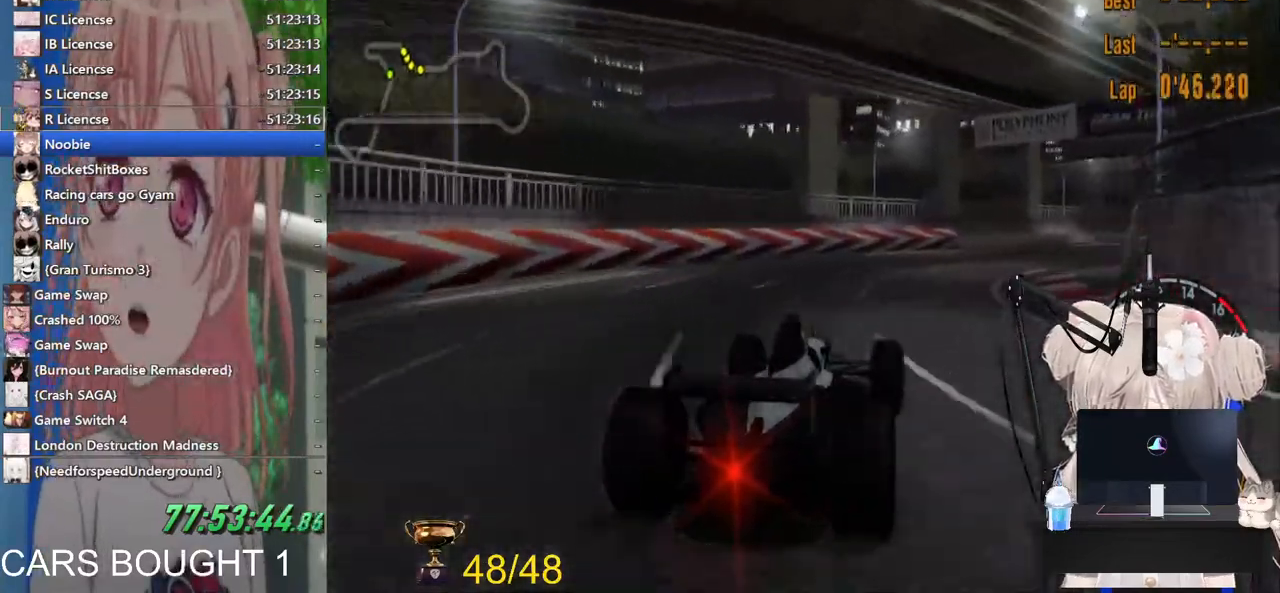
{"buttons": ["R2"], "left_stick": "right", "right_stick": "center", "events": [[133, "R2", "down"]]}
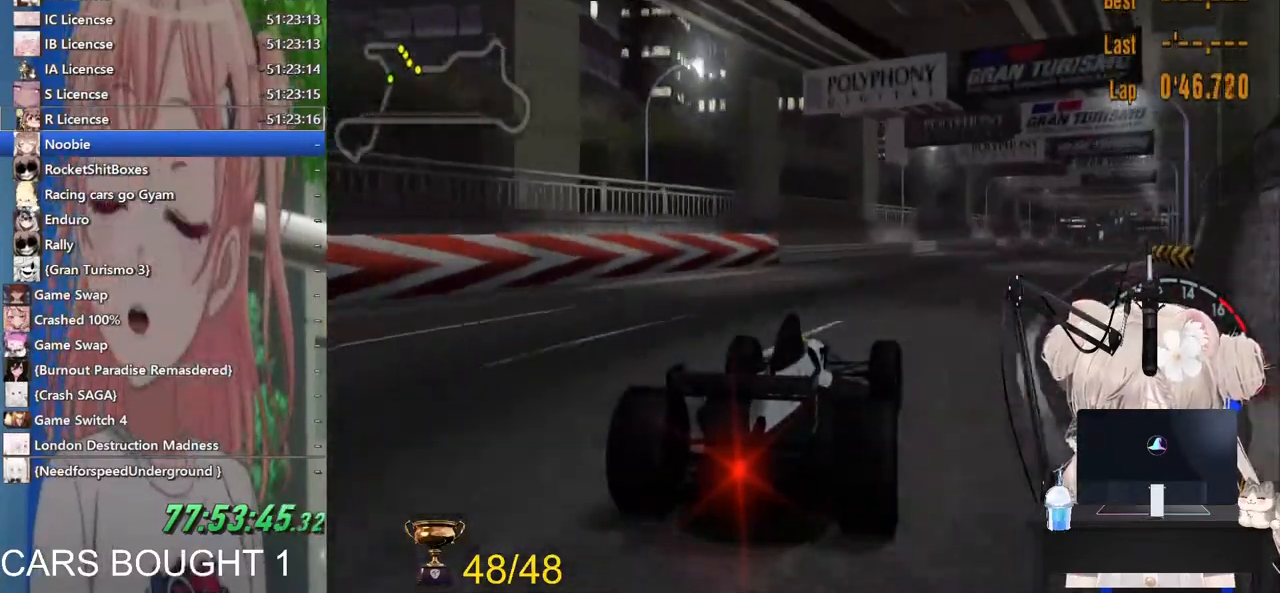
{"buttons": ["R2"], "left_stick": "center", "right_stick": "center", "events": [[33, "CROSS", "down"], [183, "CROSS", "up"], [317, "left_stick", "center"]]}
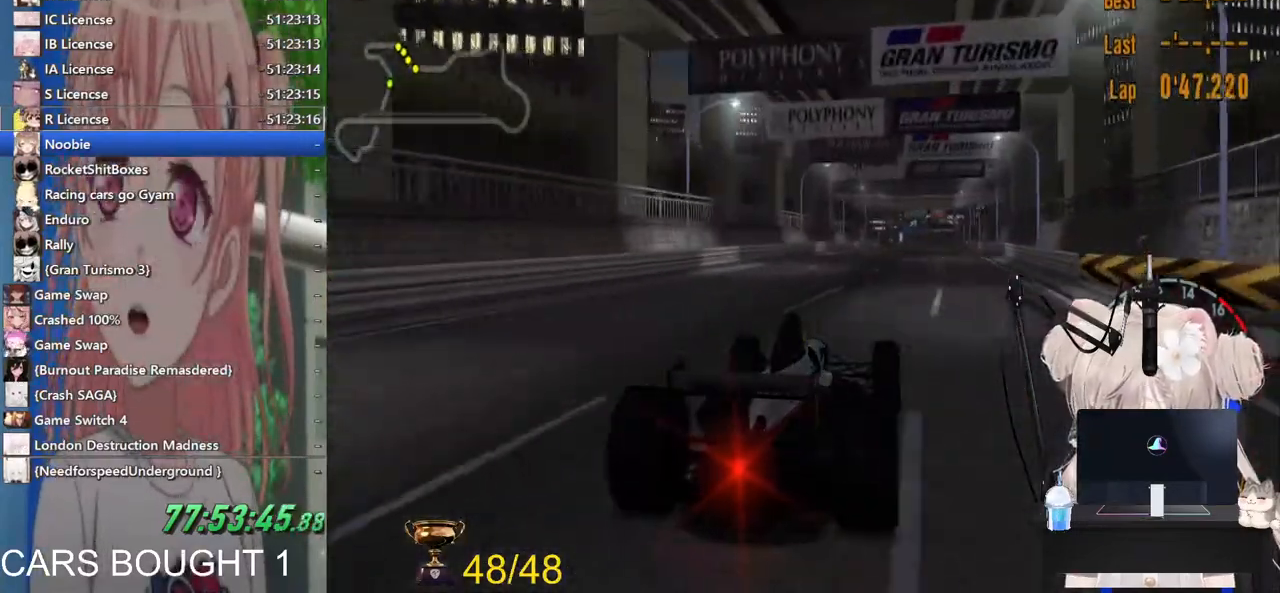
{"buttons": ["R2"], "left_stick": "center", "right_stick": "center", "events": [[300, "R1", "down"], [467, "R1", "up"]]}
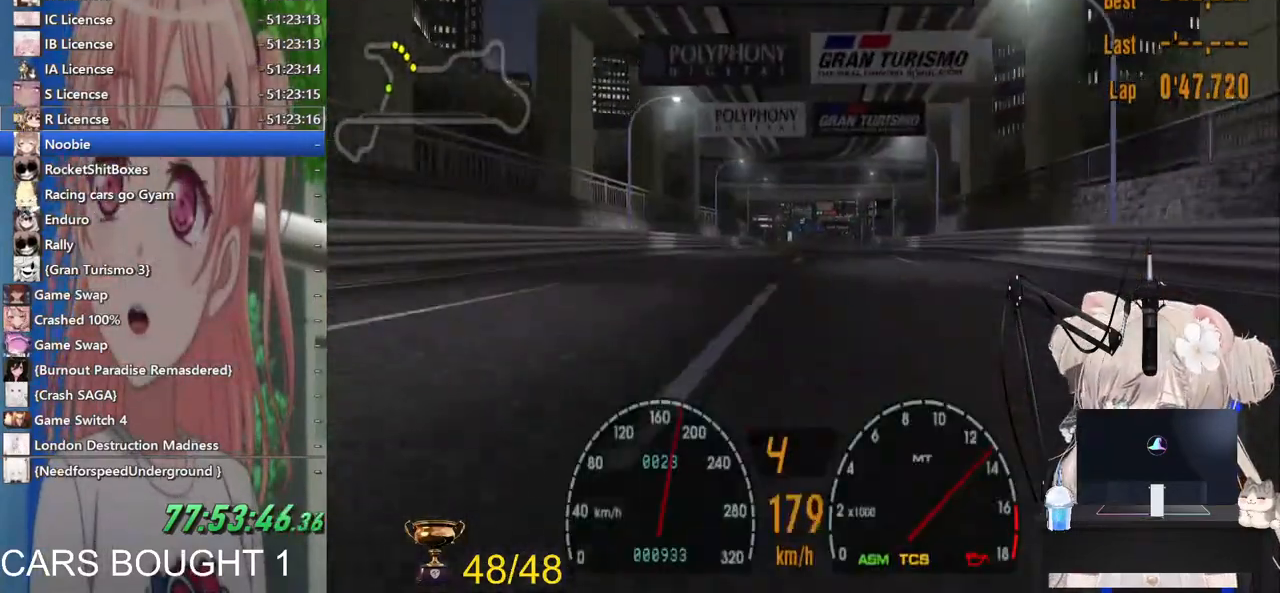
{"buttons": ["R1", "R2"], "left_stick": "right", "right_stick": "center", "events": [[400, "left_stick", "right"], [500, "R1", "down"]]}
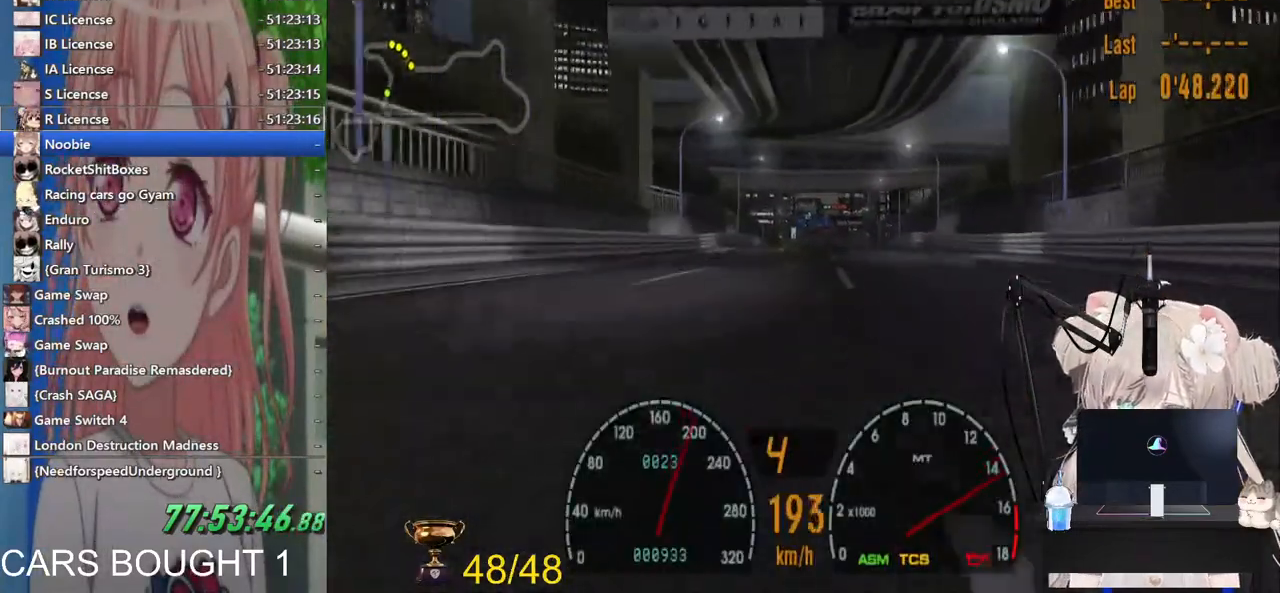
{"buttons": ["R2"], "left_stick": "center", "right_stick": "center", "events": [[17, "left_stick", "center"], [167, "R1", "up"]]}